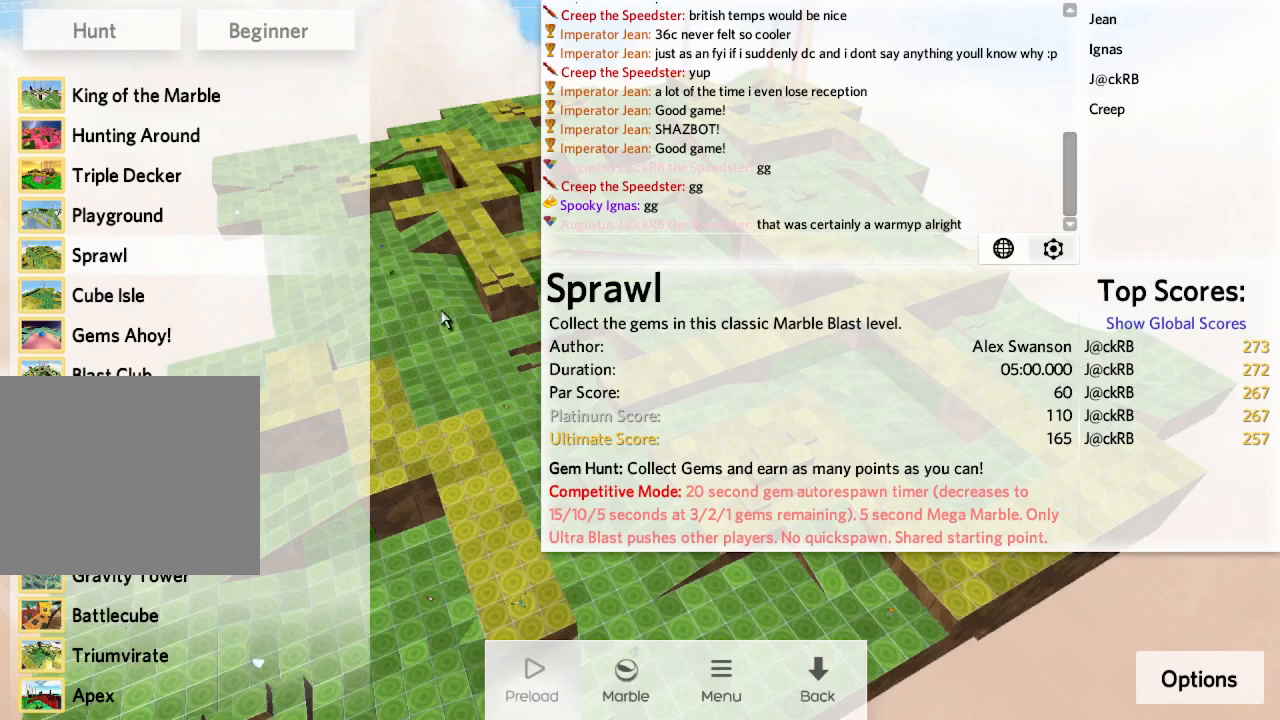
Gameplay with keyboard; each line is a JSON object with the keys held at the frame after it. "events" lists presses ("down") and releases ("up") of "a", "ctrl", "d", "e", "q", "s", "shift", "space" and "w" between this image and that frame as [ms after this image, input, new state], when the widget could be followed in between. No other keys are recorded. Mouse input is not recorded.
{"keys": [], "events": [[383, "w", "down"], [450, "w", "up"]]}
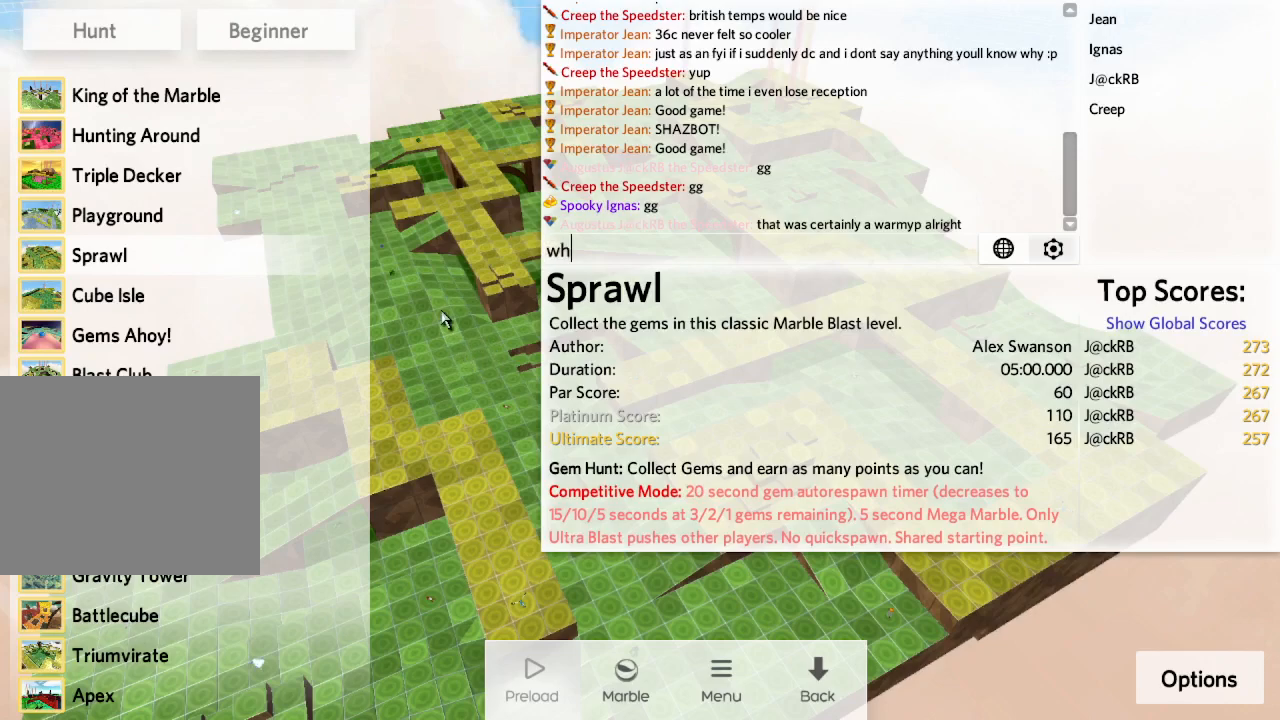
{"keys": [], "events": [[300, "space", "down"], [350, "space", "up"], [383, "a", "down"], [433, "a", "up"]]}
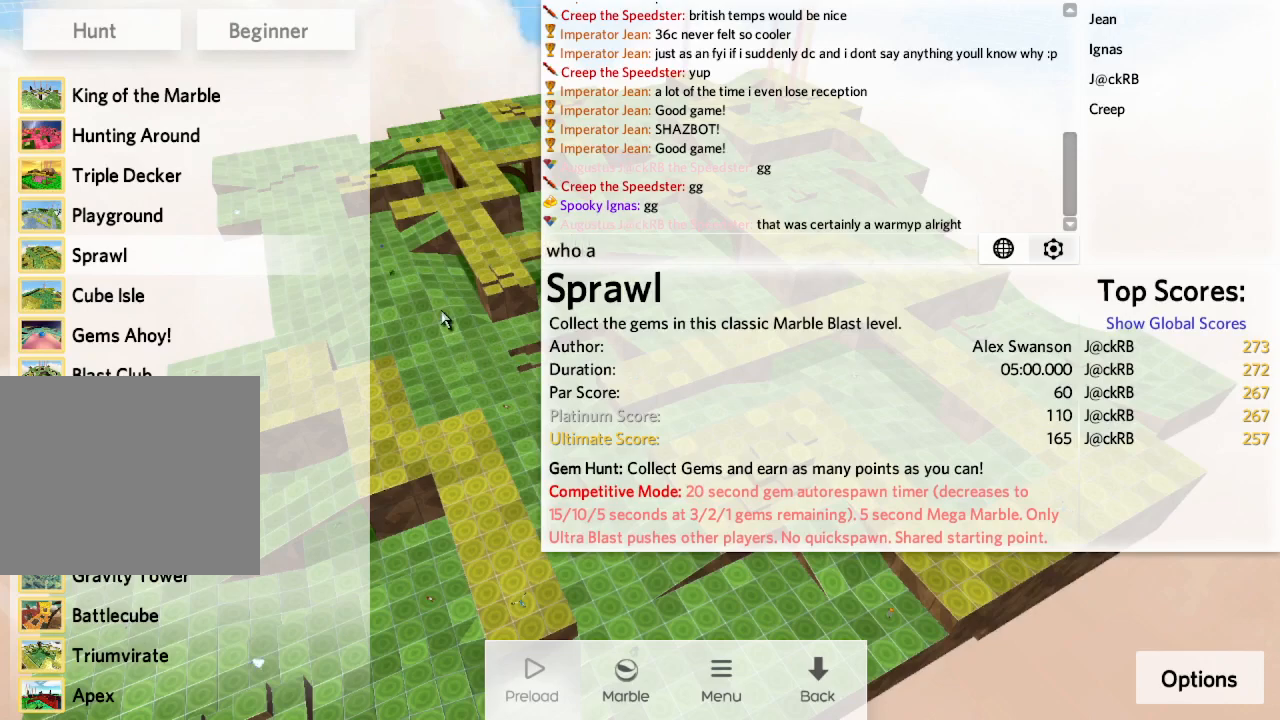
{"keys": [], "events": [[383, "a", "down"], [450, "a", "up"]]}
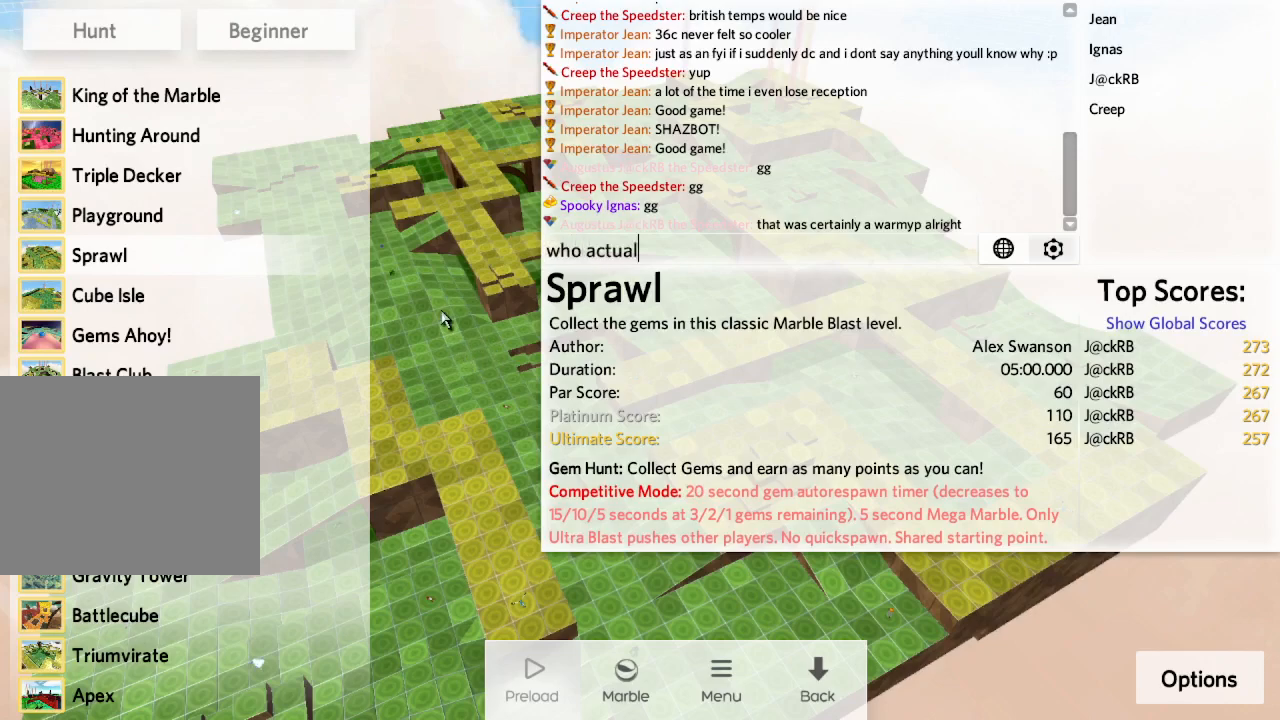
{"keys": [], "events": [[267, "space", "down"], [317, "space", "up"]]}
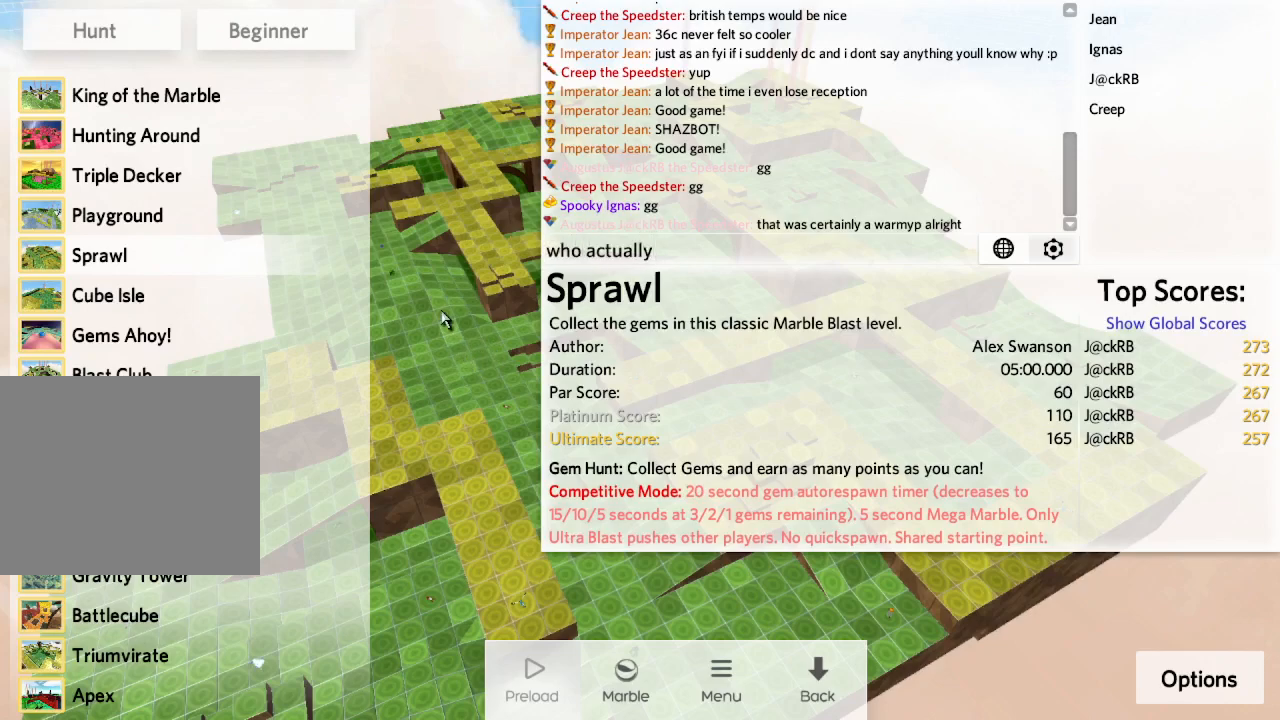
{"keys": [], "events": [[417, "e", "down"], [467, "e", "up"]]}
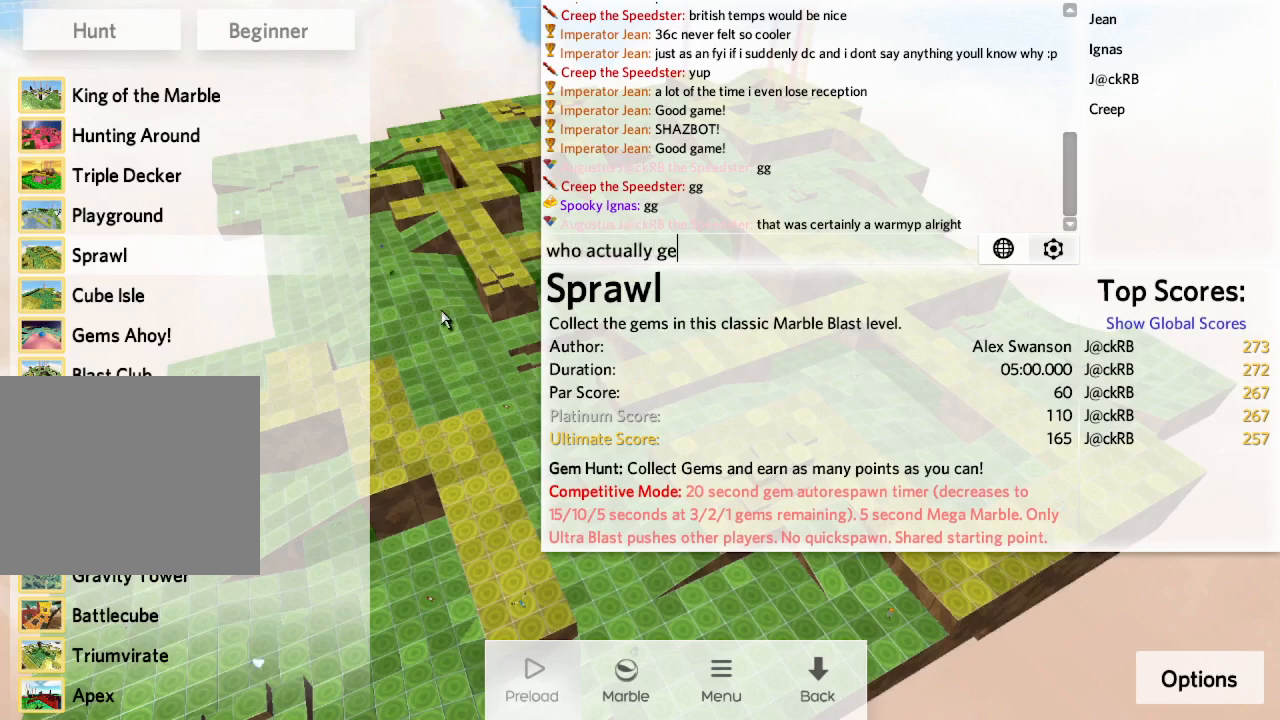
{"keys": [], "events": [[250, "s", "down"], [300, "s", "up"], [350, "space", "down"], [400, "space", "up"]]}
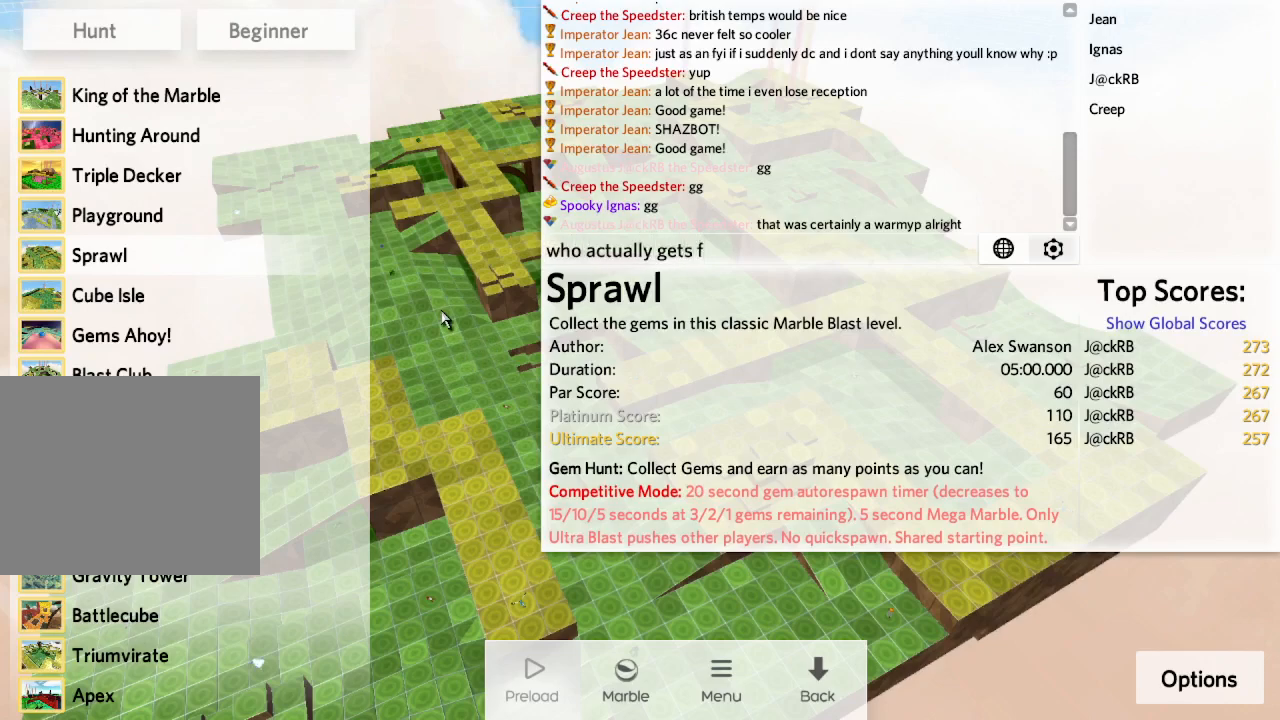
{"keys": [], "events": [[233, "s", "down"], [300, "s", "up"], [450, "space", "down"], [500, "space", "up"]]}